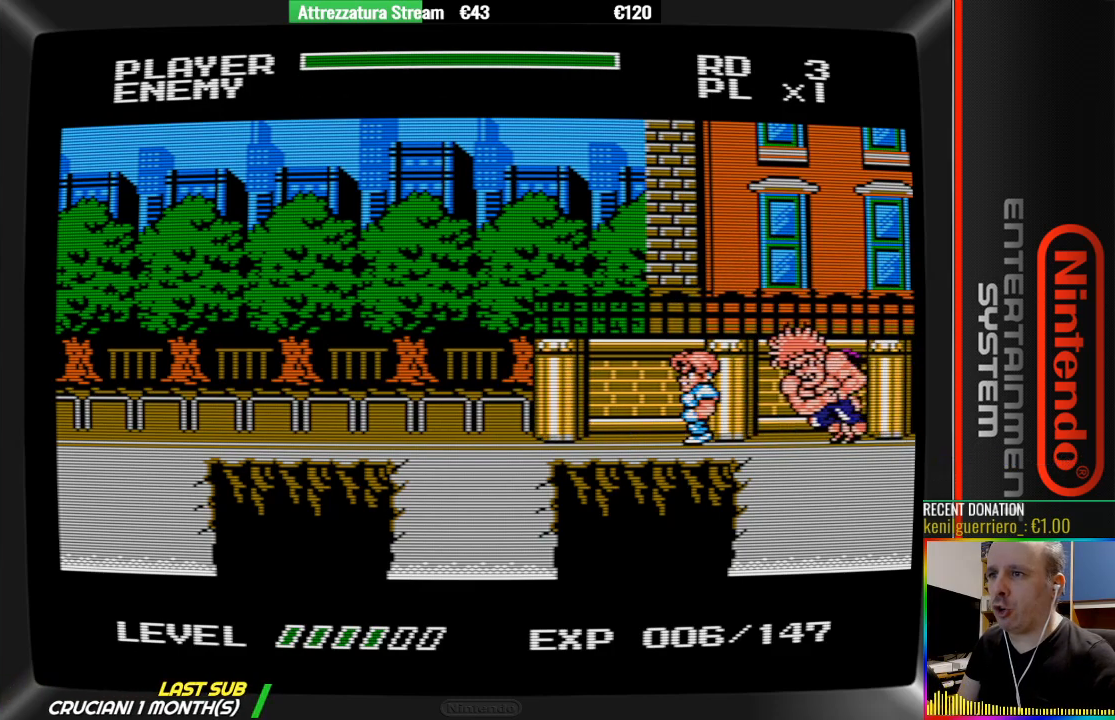
Gameplay with a controller (Nintendo layout); each line is a JSON object with the inputs held at the frame after it. "events" lists button and stick changes between this image and that frame as [ms after this image, input, new state], when the widget could be followed in between. Not read: L3 R3.
{"buttons": ["B", "DPAD_RIGHT"], "events": [[150, "DPAD_LEFT", "up"], [233, "DPAD_RIGHT", "down"], [317, "B", "down"], [383, "B", "up"], [467, "B", "down"]]}
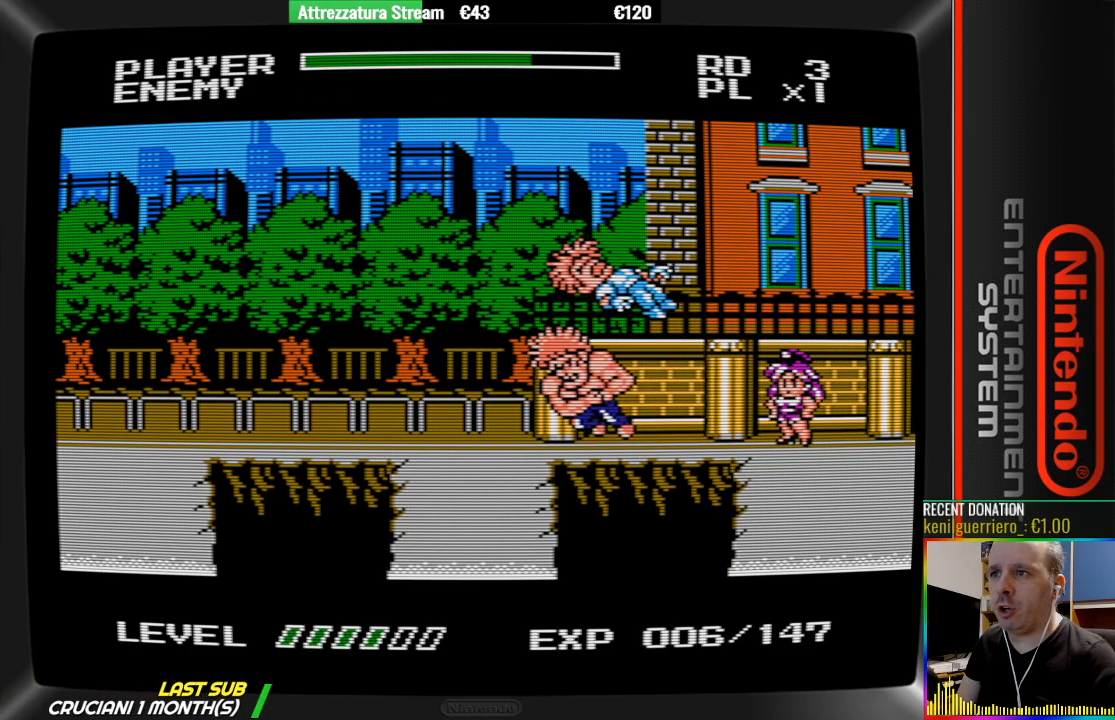
{"buttons": [], "events": [[117, "B", "up"], [117, "DPAD_RIGHT", "up"]]}
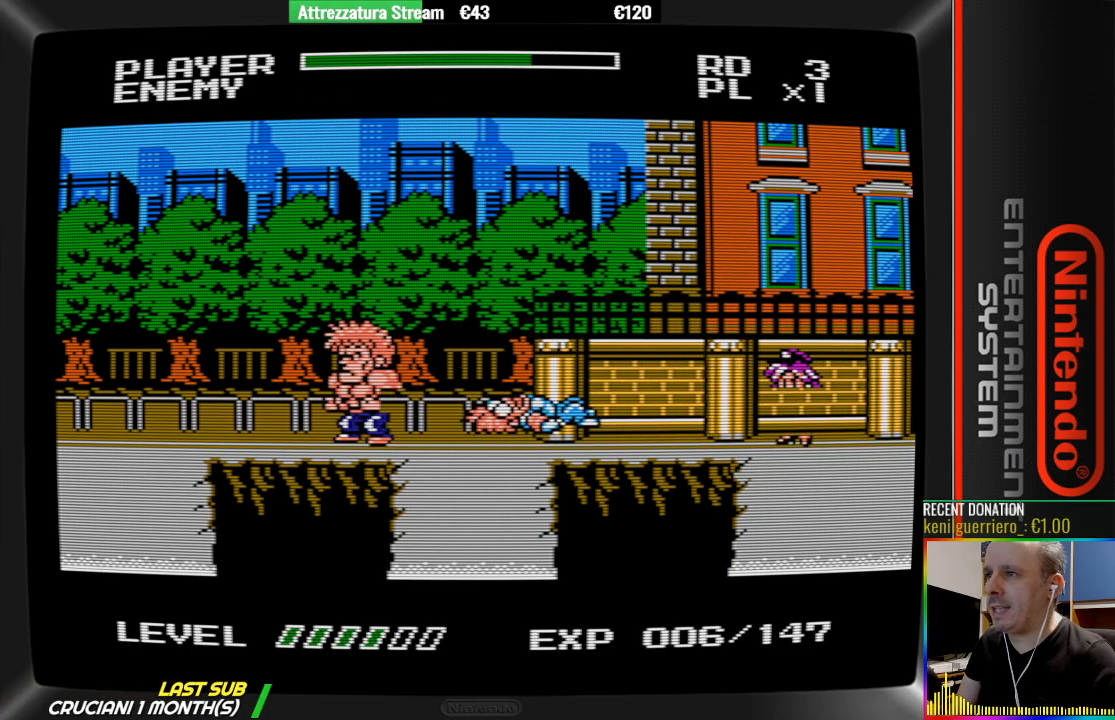
{"buttons": [], "events": [[167, "DPAD_RIGHT", "down"], [317, "DPAD_RIGHT", "up"]]}
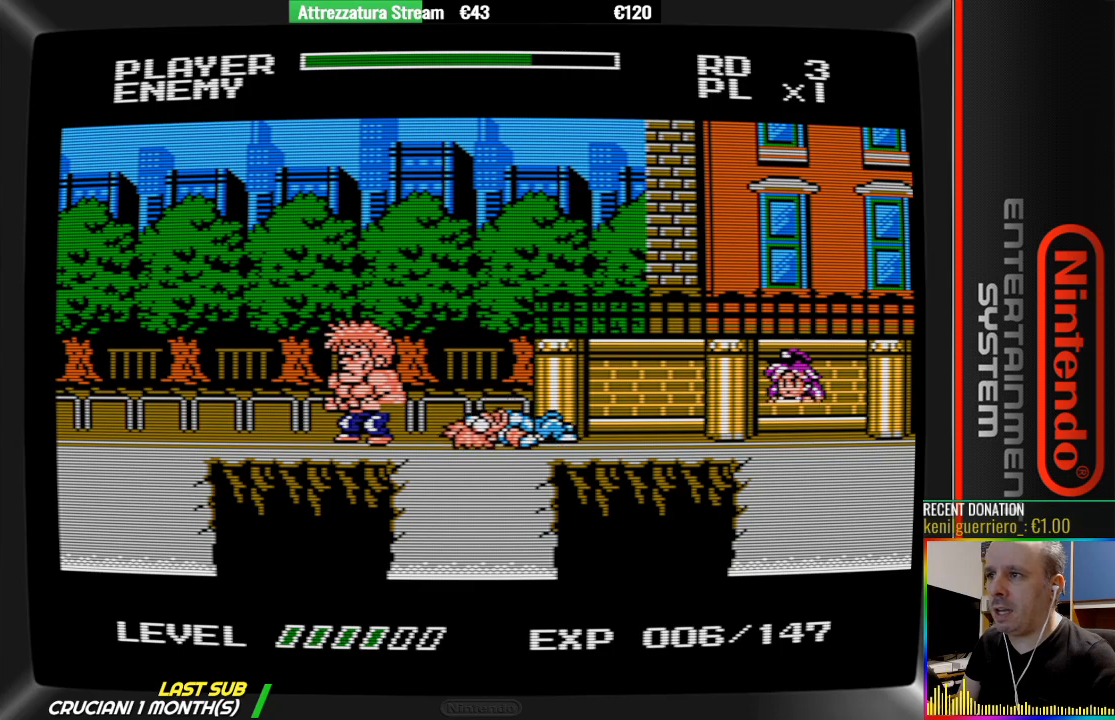
{"buttons": ["DPAD_LEFT"], "events": [[150, "DPAD_LEFT", "down"]]}
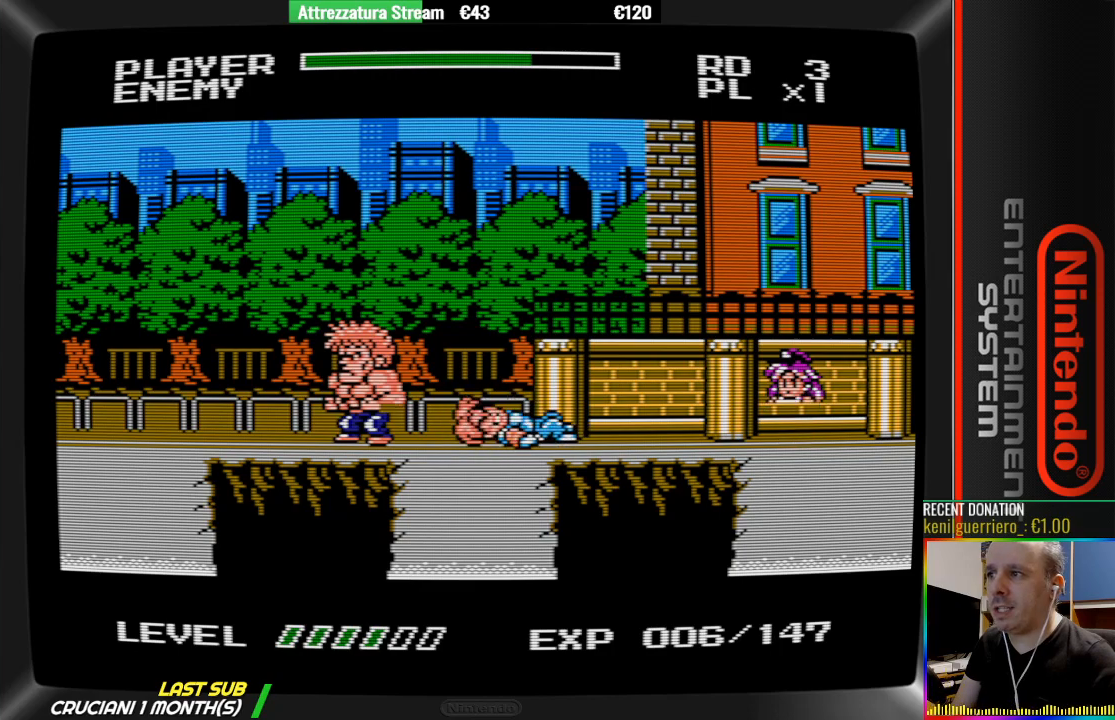
{"buttons": ["DPAD_LEFT"], "events": [[417, "DPAD_LEFT", "up"], [483, "DPAD_LEFT", "down"]]}
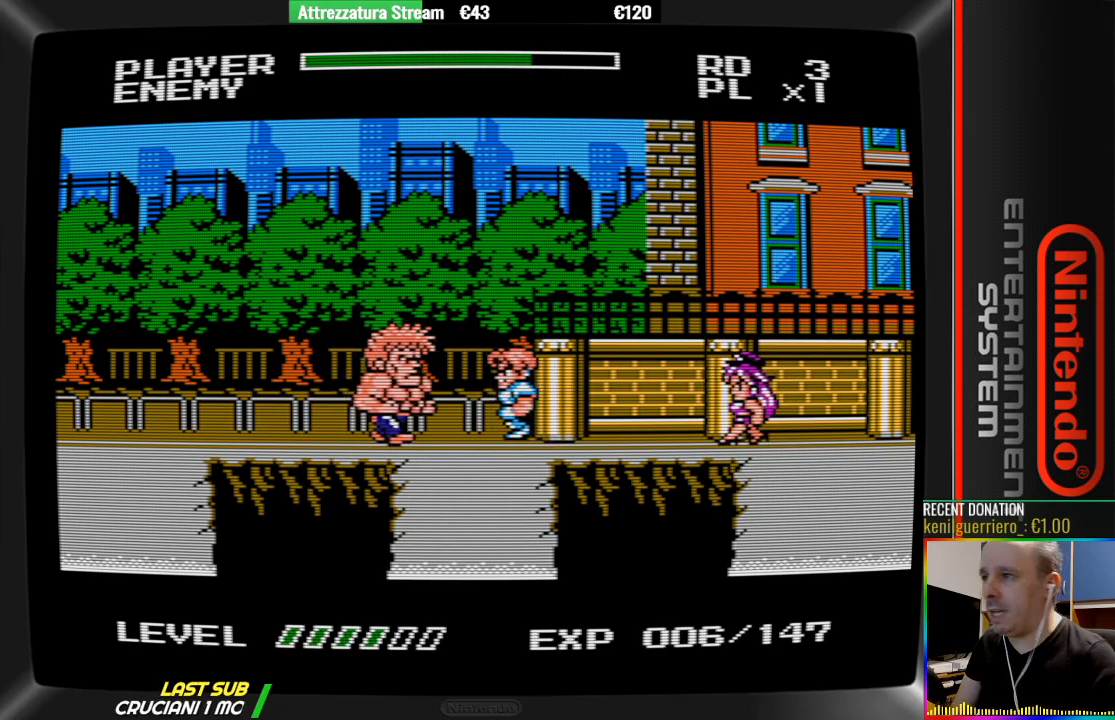
{"buttons": ["B", "DPAD_LEFT"], "events": [[83, "DPAD_LEFT", "up"], [167, "DPAD_LEFT", "down"], [233, "B", "down"], [383, "B", "up"], [467, "B", "down"]]}
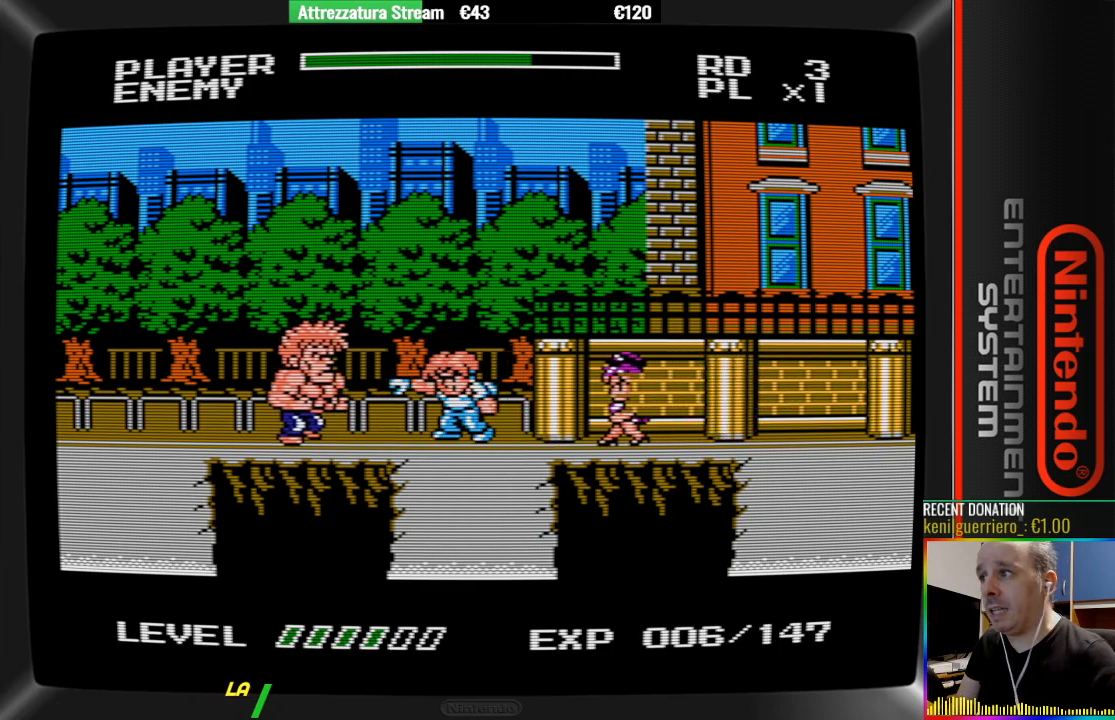
{"buttons": ["A", "DPAD_RIGHT"], "events": [[50, "B", "up"], [117, "B", "down"], [200, "B", "up"], [283, "DPAD_LEFT", "up"], [350, "A", "down"], [350, "DPAD_RIGHT", "down"]]}
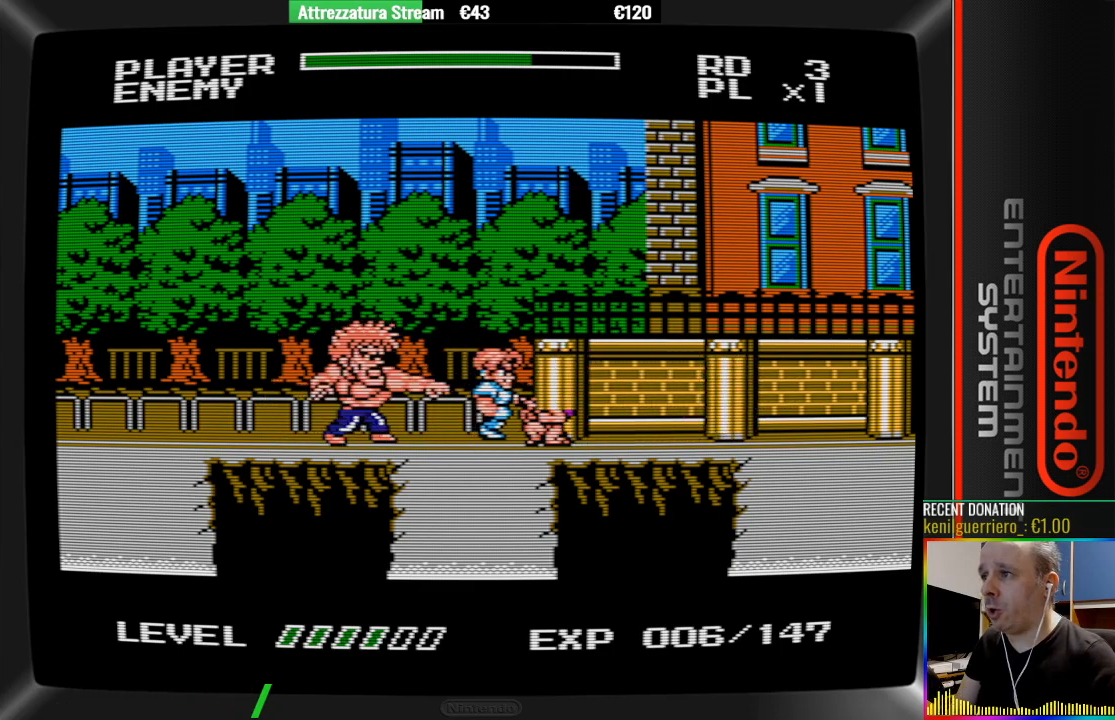
{"buttons": [], "events": [[17, "A", "up"], [83, "B", "down"], [250, "B", "up"], [333, "B", "down"], [400, "B", "up"], [483, "DPAD_RIGHT", "up"]]}
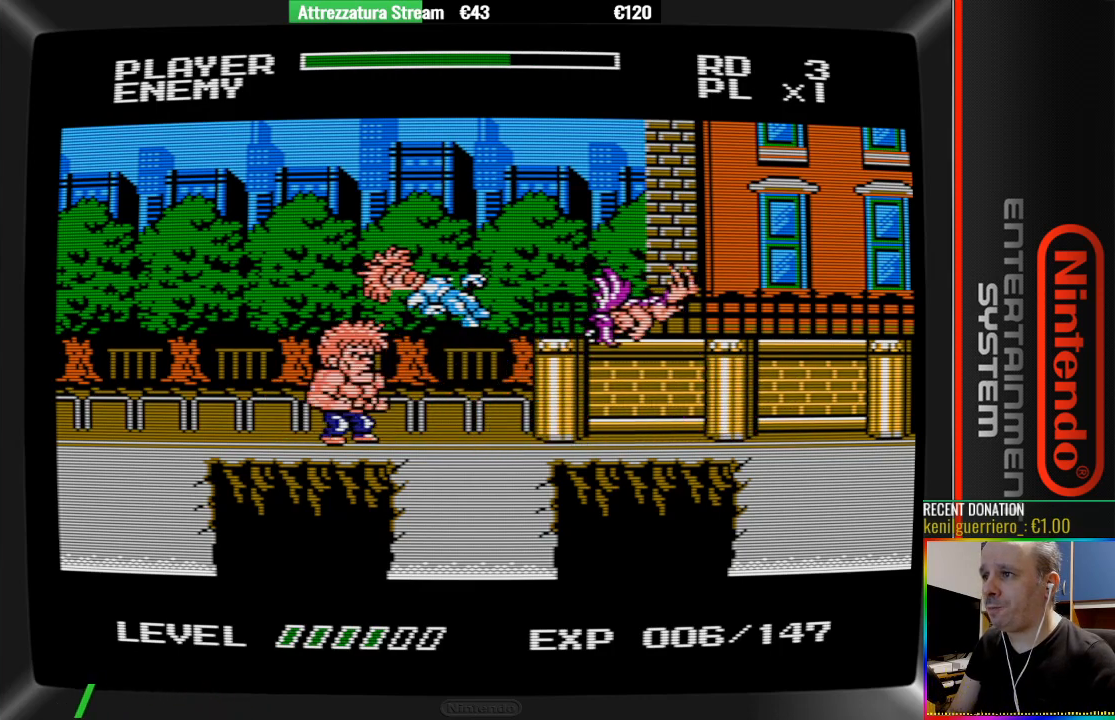
{"buttons": ["DPAD_LEFT"], "events": [[367, "DPAD_LEFT", "down"]]}
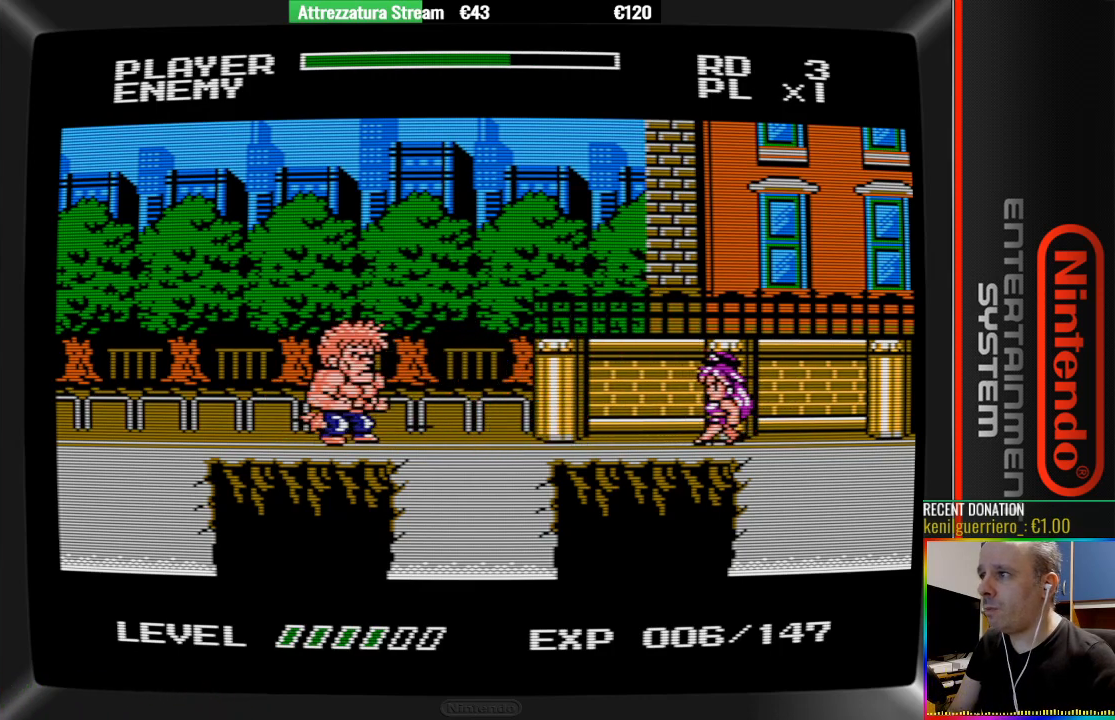
{"buttons": [], "events": [[117, "B", "down"], [267, "B", "up"], [350, "DPAD_LEFT", "up"]]}
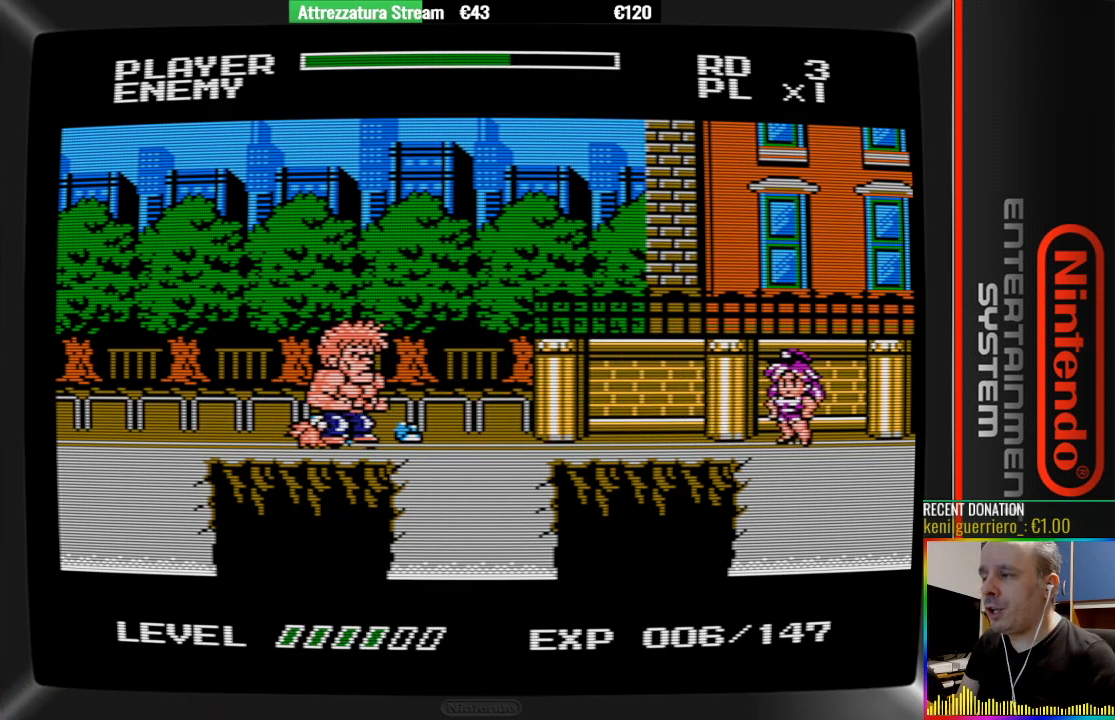
{"buttons": ["B", "DPAD_LEFT"], "events": [[233, "B", "down"], [383, "B", "up"], [467, "B", "down"], [467, "DPAD_LEFT", "down"]]}
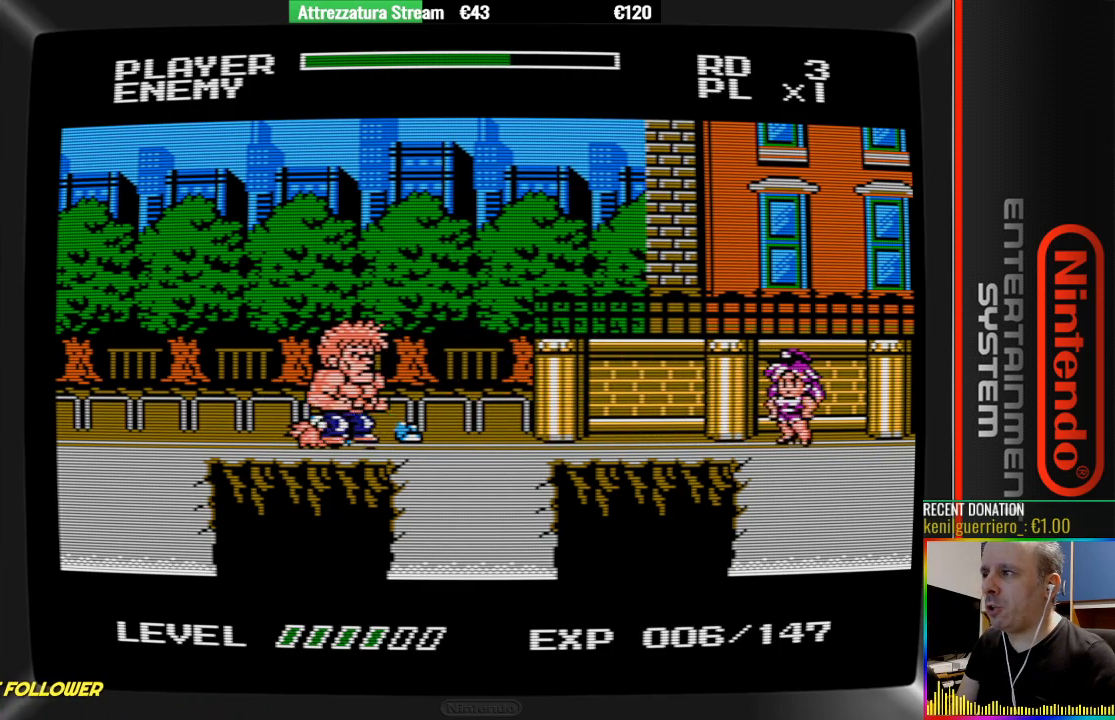
{"buttons": ["B"], "events": [[50, "DPAD_LEFT", "up"], [133, "B", "up"], [283, "B", "down"], [367, "B", "up"], [433, "B", "down"]]}
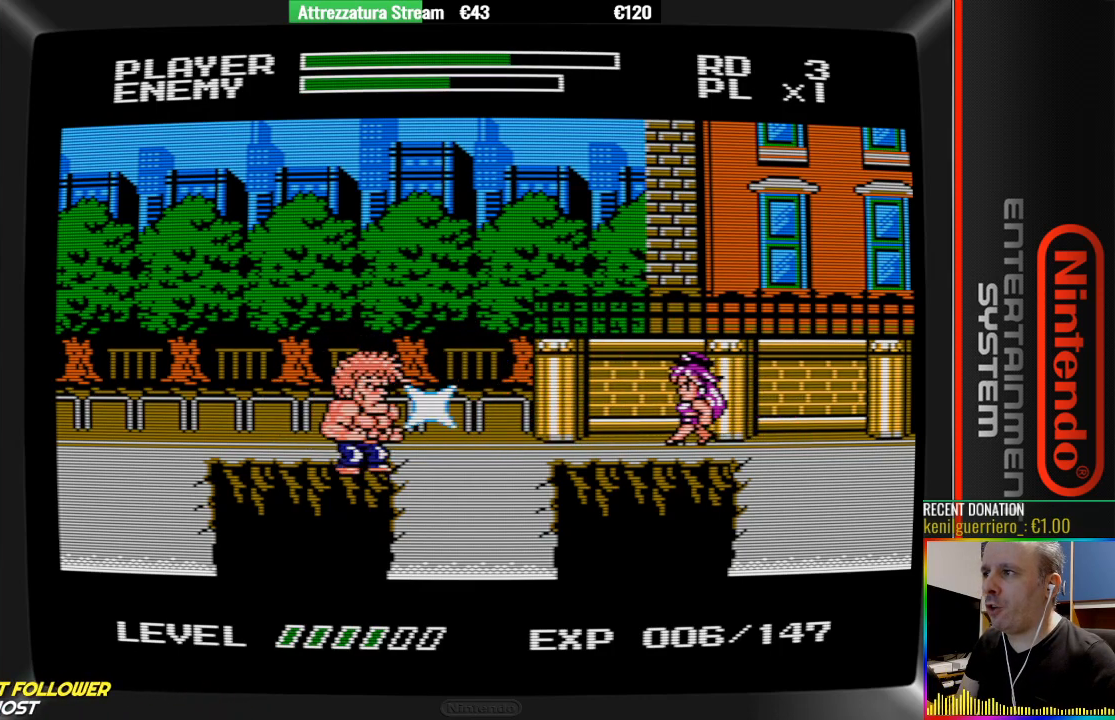
{"buttons": [], "events": [[83, "B", "up"], [167, "B", "down"], [317, "B", "up"]]}
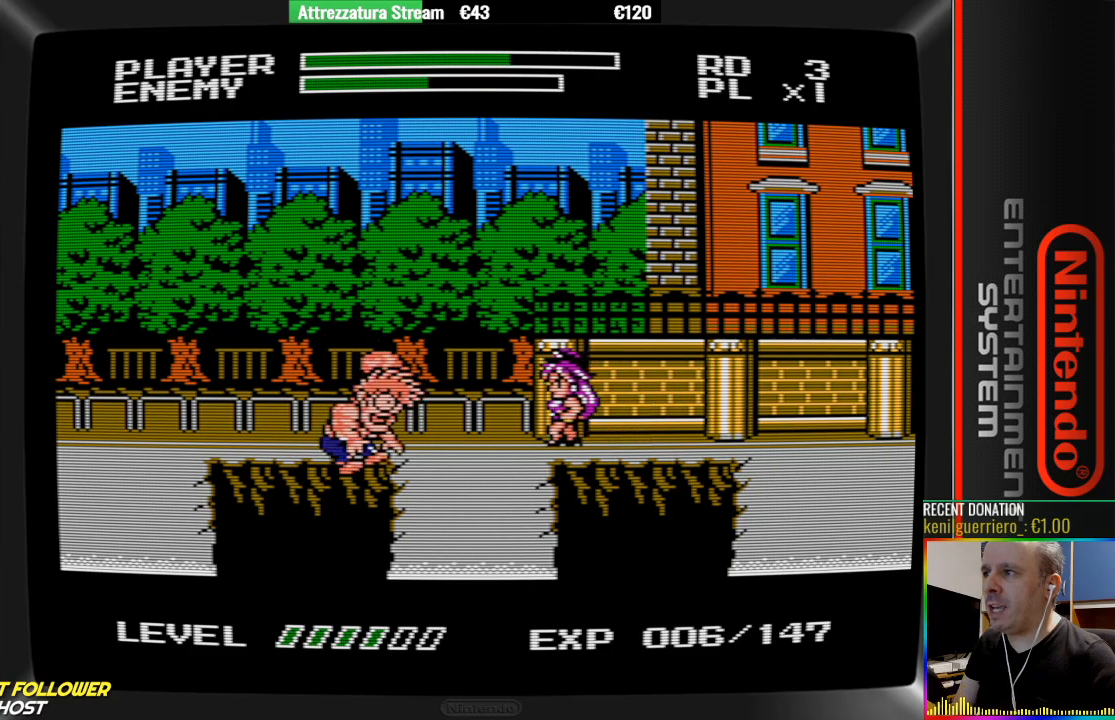
{"buttons": [], "events": [[67, "B", "down"], [217, "B", "up"], [300, "B", "down"], [367, "B", "up"]]}
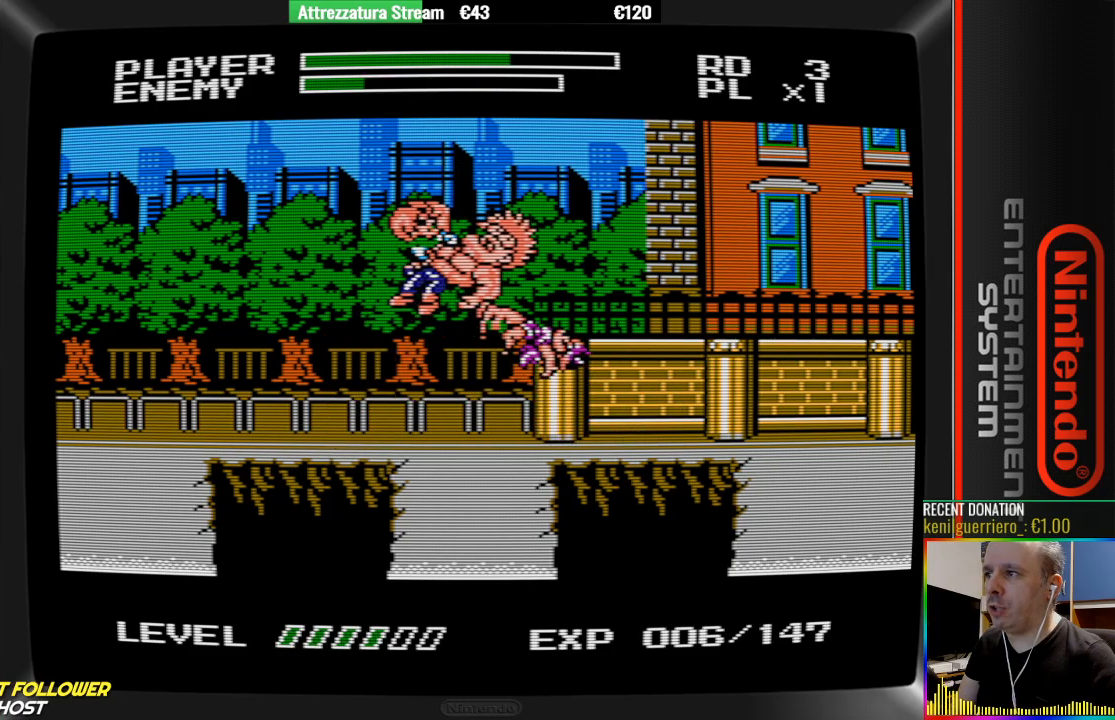
{"buttons": [], "events": [[33, "B", "down"], [100, "B", "up"]]}
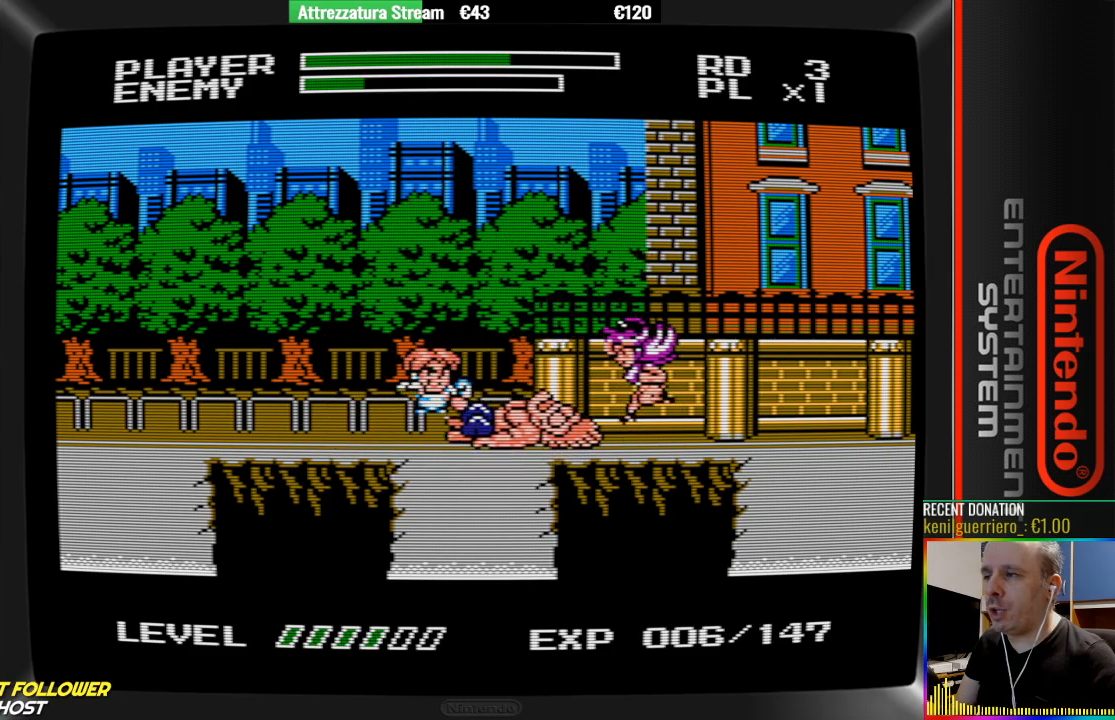
{"buttons": ["DPAD_LEFT"], "events": [[467, "DPAD_LEFT", "down"]]}
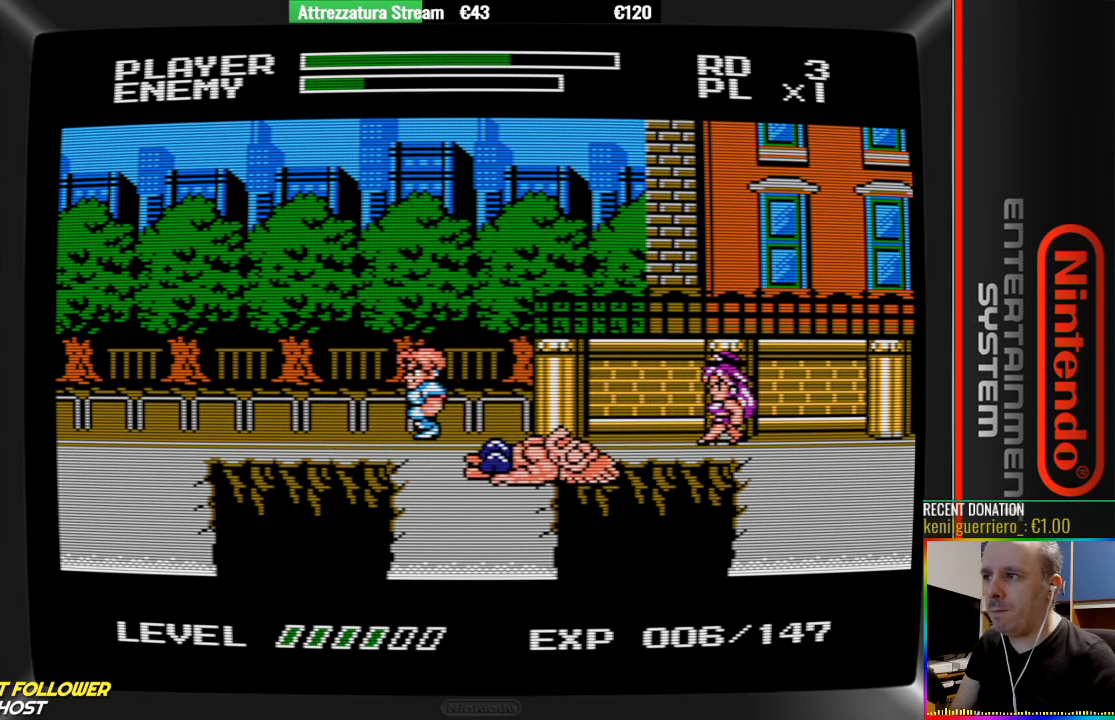
{"buttons": [], "events": [[433, "DPAD_LEFT", "up"]]}
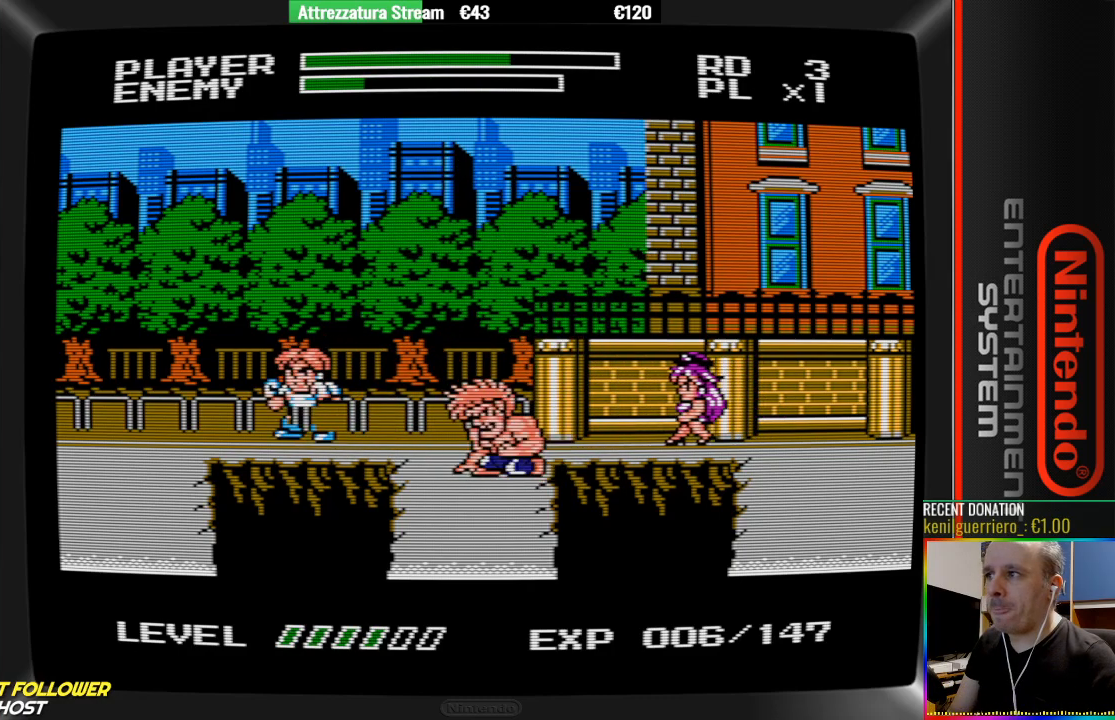
{"buttons": ["DPAD_RIGHT"], "events": [[100, "DPAD_RIGHT", "down"], [167, "A", "down"], [167, "B", "down"], [317, "A", "up"], [317, "B", "up"]]}
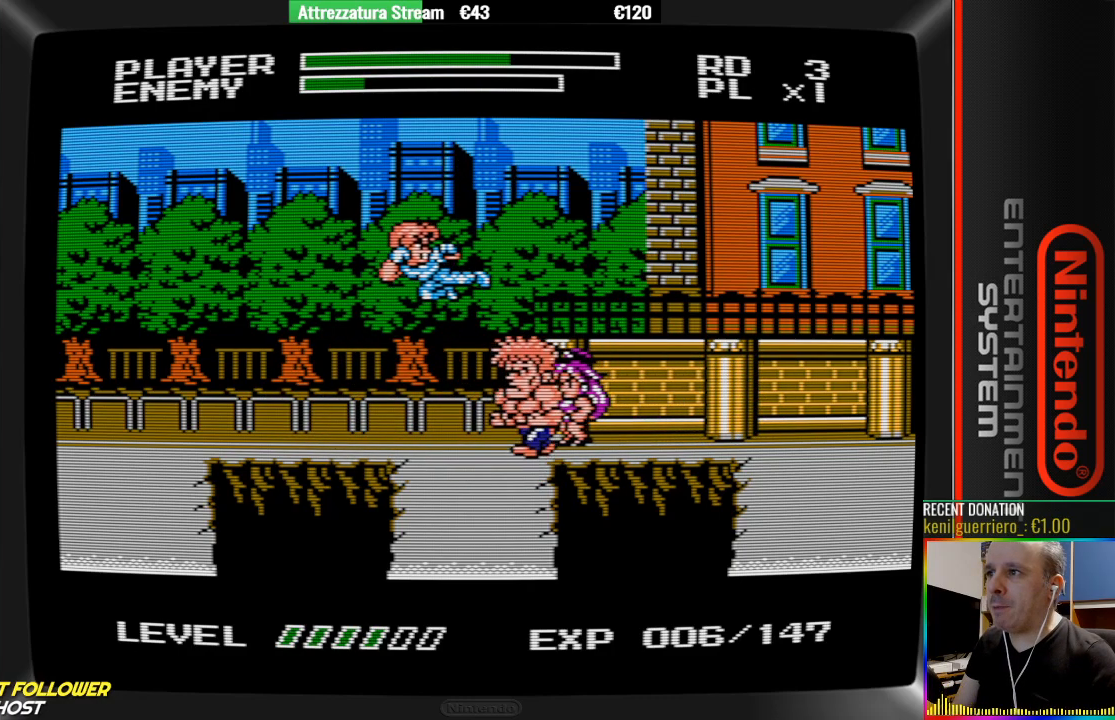
{"buttons": ["B"], "events": [[50, "B", "down"], [50, "DPAD_RIGHT", "up"]]}
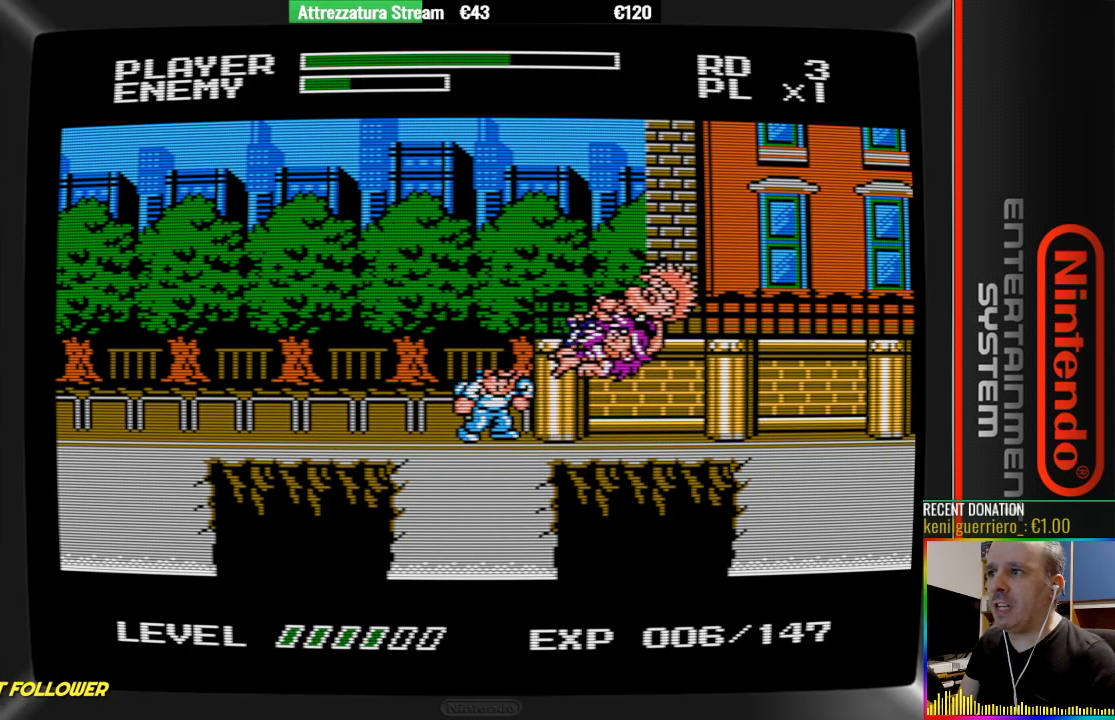
{"buttons": [], "events": [[33, "B", "up"]]}
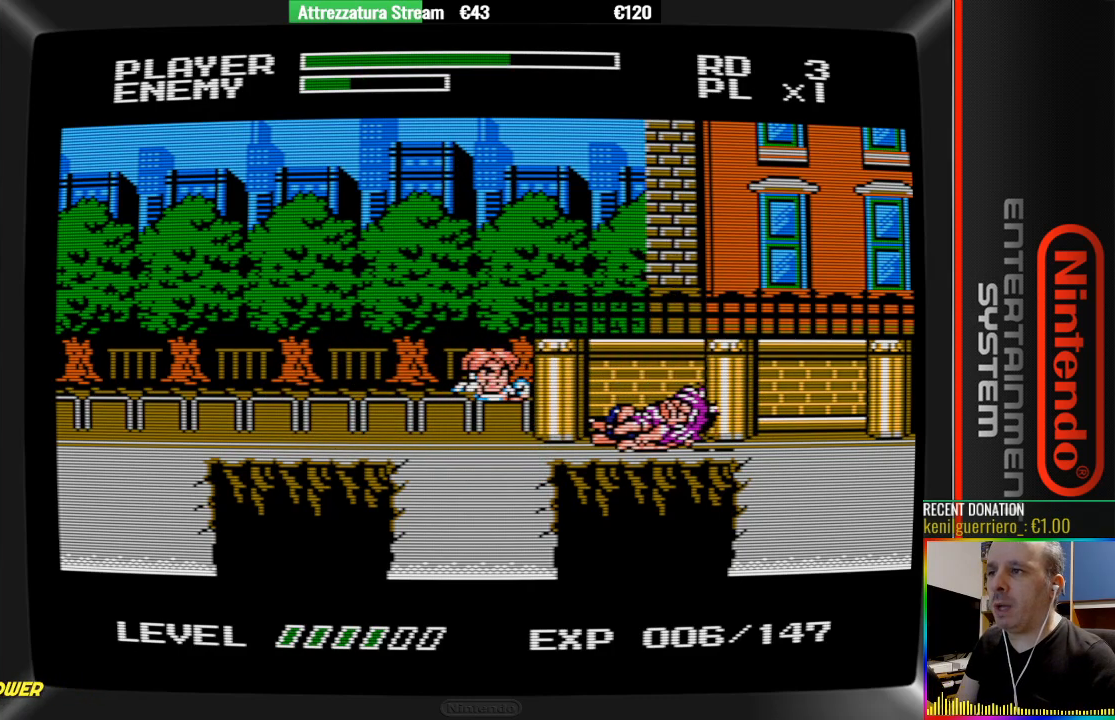
{"buttons": [], "events": [[67, "DPAD_LEFT", "down"], [300, "DPAD_LEFT", "up"]]}
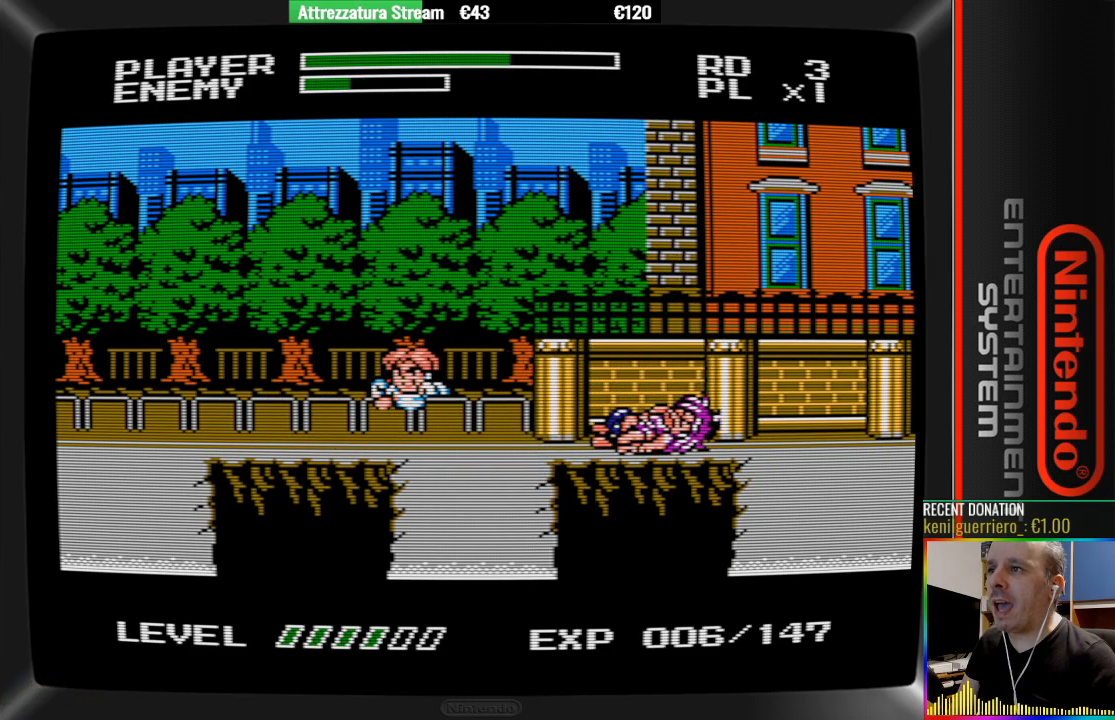
{"buttons": ["DPAD_RIGHT"], "events": [[133, "DPAD_RIGHT", "down"], [283, "A", "down"], [433, "A", "up"]]}
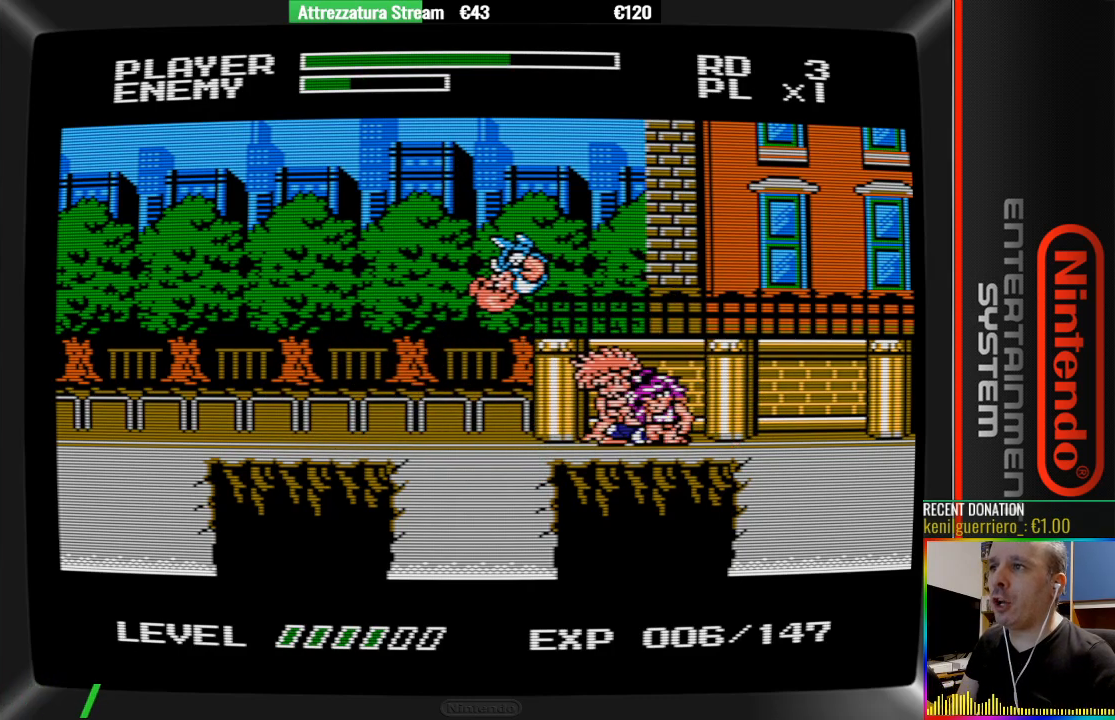
{"buttons": [], "events": [[83, "B", "down"], [83, "DPAD_RIGHT", "up"], [233, "B", "up"], [333, "B", "down"], [483, "B", "up"]]}
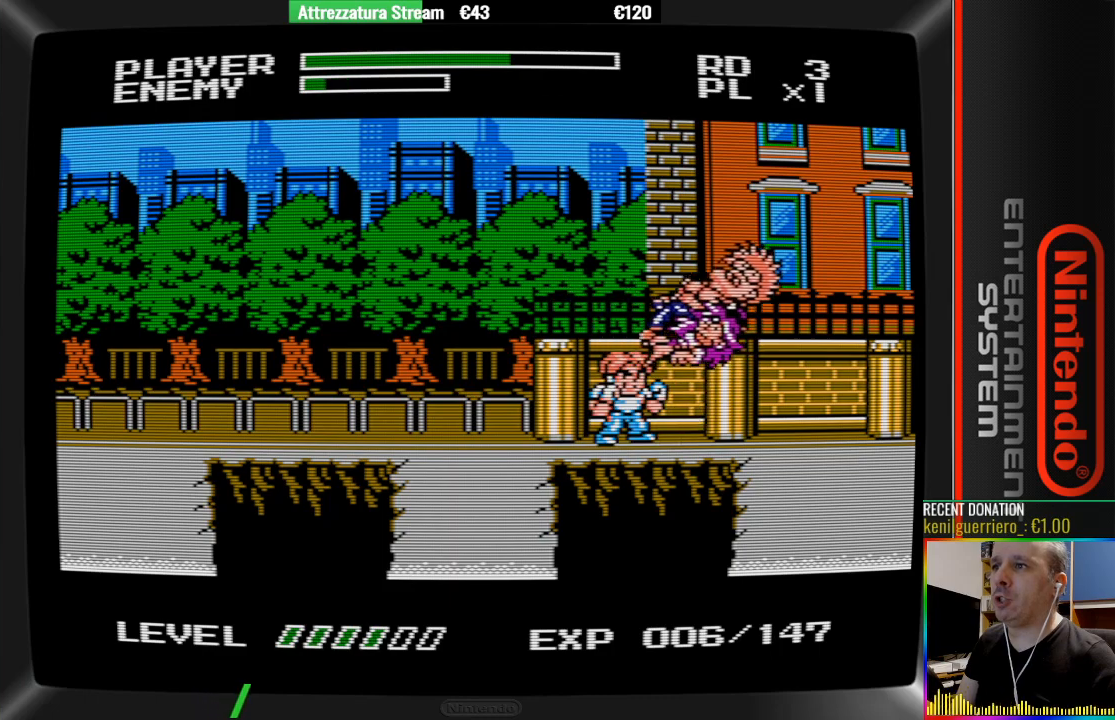
{"buttons": [], "events": [[67, "B", "down"], [217, "B", "up"]]}
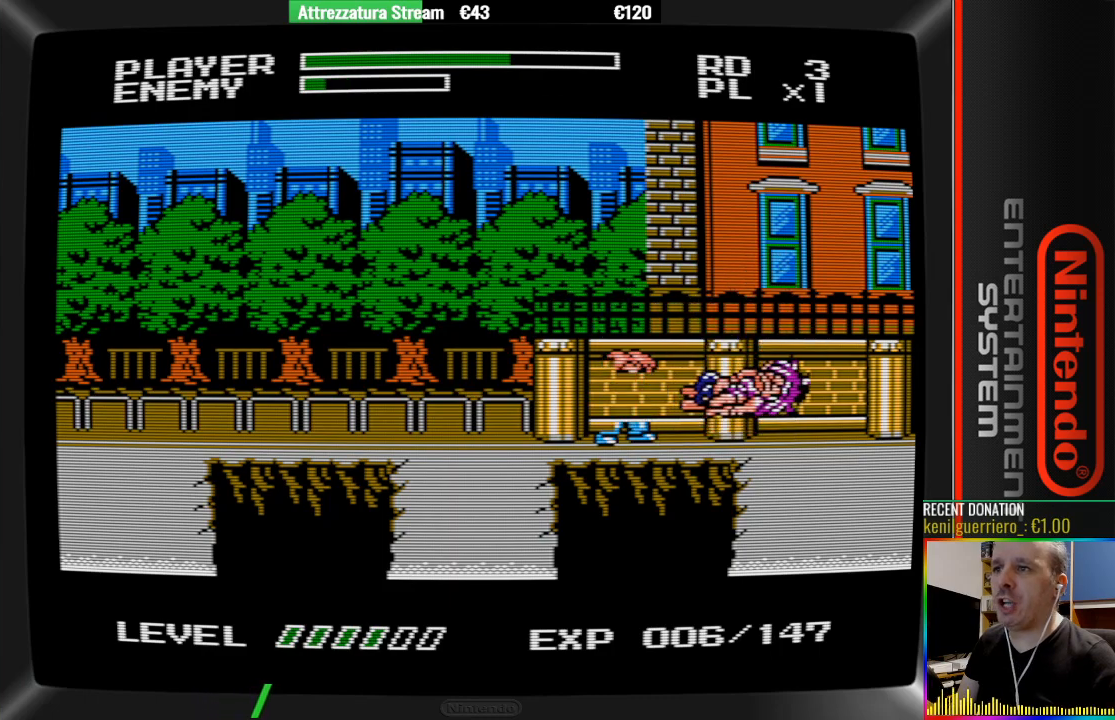
{"buttons": ["DPAD_LEFT"], "events": [[183, "DPAD_LEFT", "down"]]}
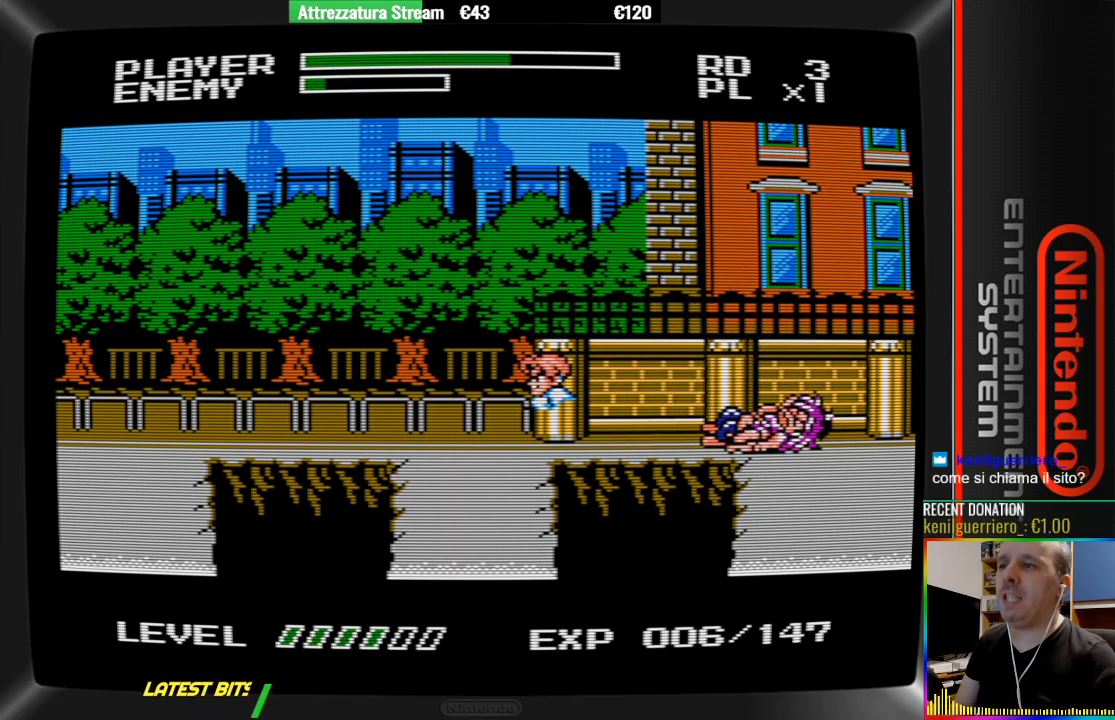
{"buttons": ["DPAD_RIGHT"], "events": [[83, "DPAD_LEFT", "up"], [233, "DPAD_RIGHT", "down"], [300, "A", "down"], [467, "A", "up"]]}
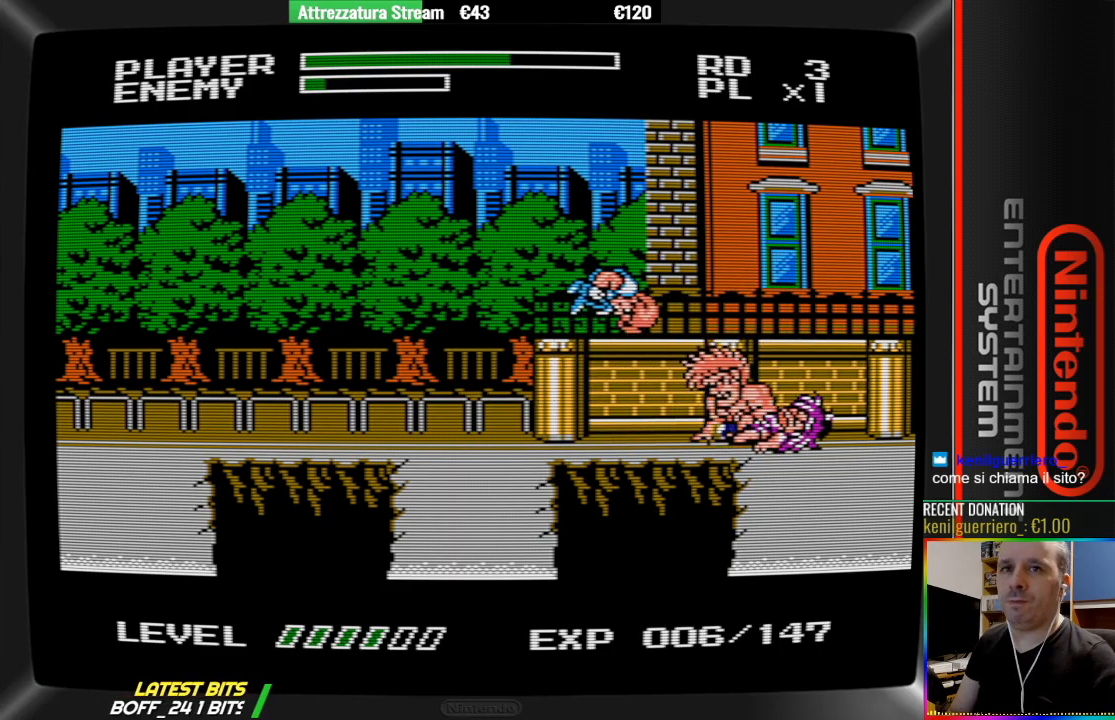
{"buttons": ["B"], "events": [[200, "B", "down"], [200, "DPAD_RIGHT", "up"], [367, "B", "up"], [433, "B", "down"]]}
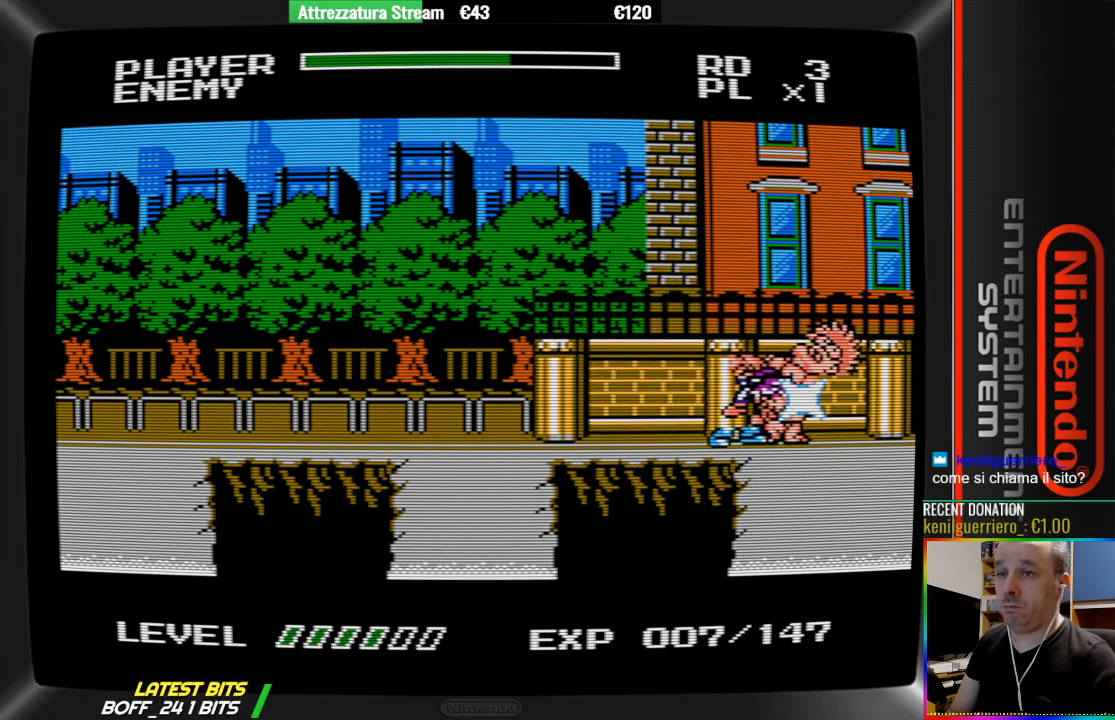
{"buttons": [], "events": [[83, "B", "up"], [167, "B", "down"], [483, "B", "up"]]}
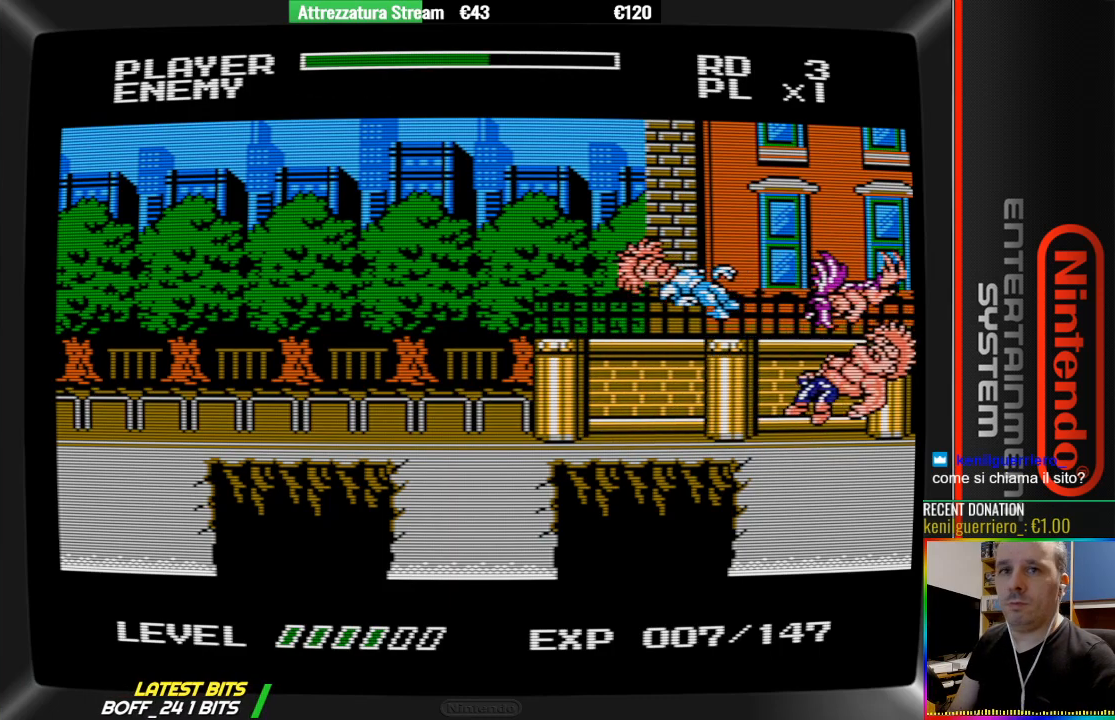
{"buttons": [], "events": [[50, "B", "down"], [133, "B", "up"], [217, "B", "down"], [300, "B", "up"]]}
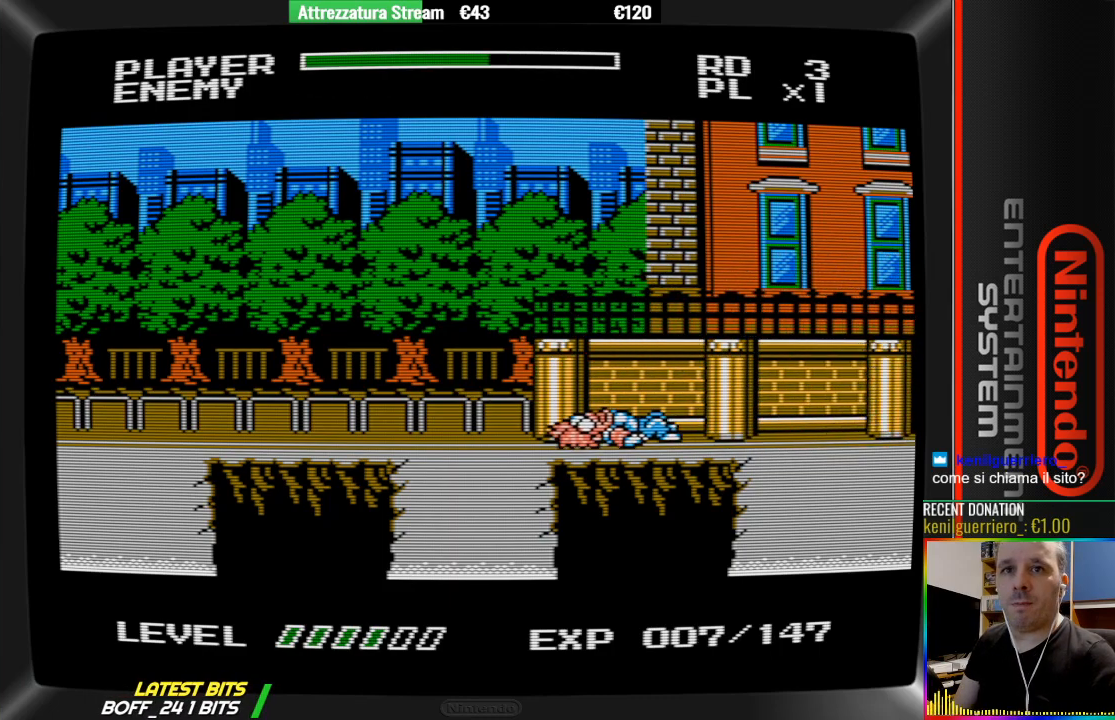
{"buttons": [], "events": [[33, "START", "down"], [267, "START", "up"]]}